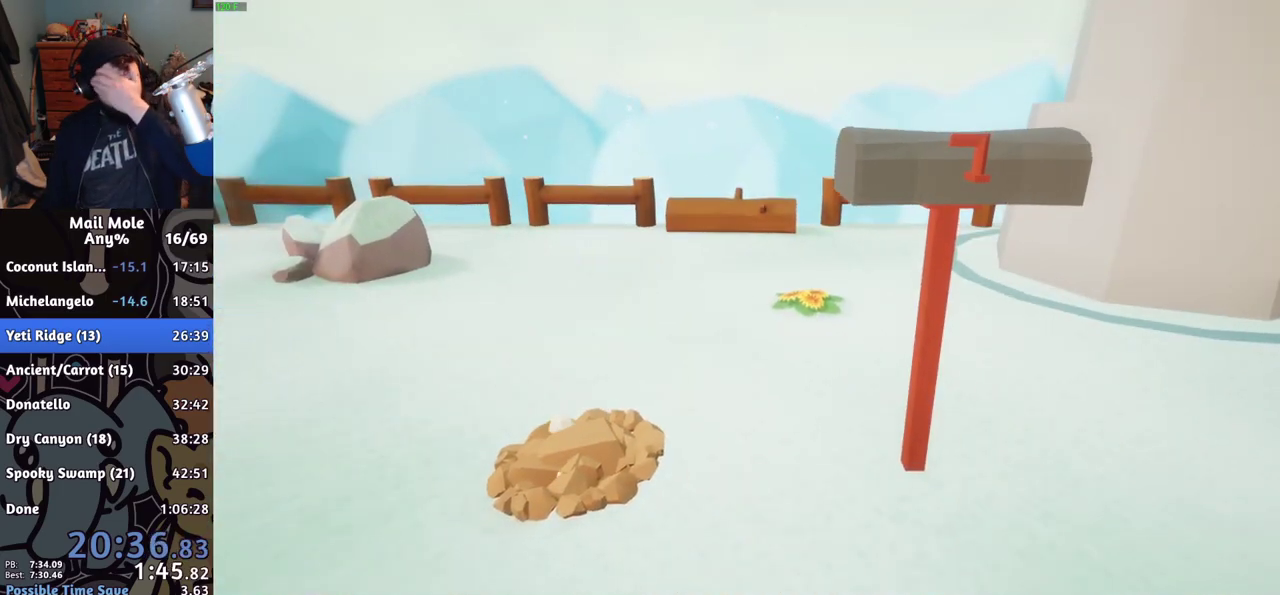
Gameplay with a controller (PlayStation layout); each line is a JSON object with the inputs held at the frame after it. "events" lists button and stick changes between this image and that frame as [ms after this image, input, new state], when the widget could be followed in between.
{"buttons": ["CROSS"], "left_stick": "center", "right_stick": "center"}
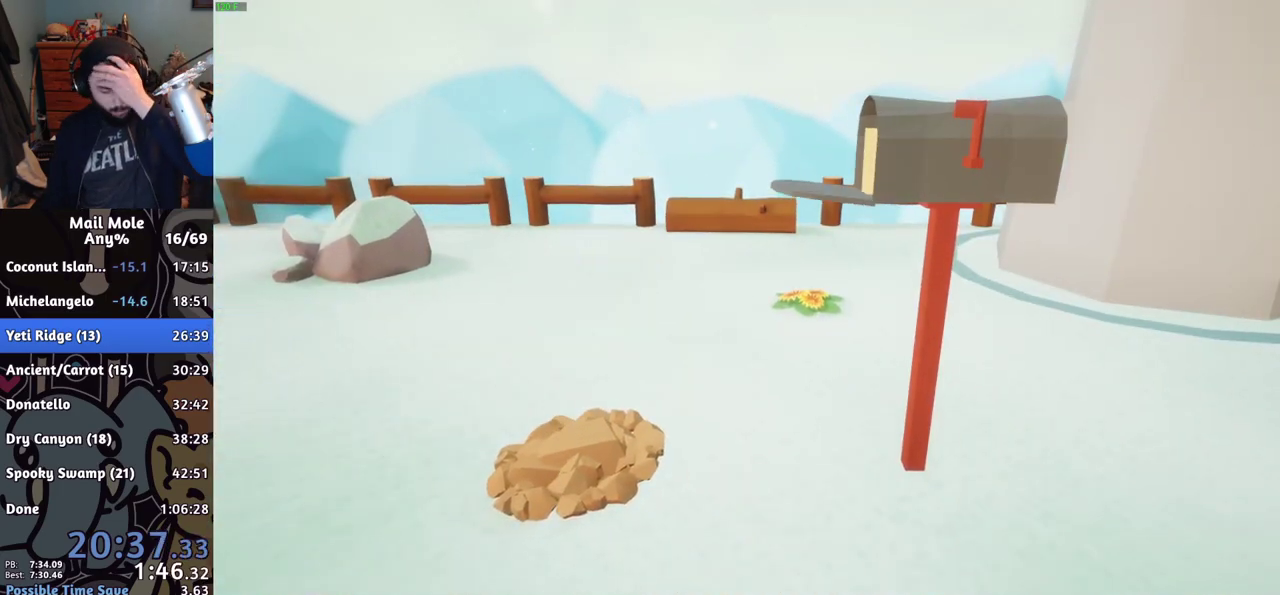
{"buttons": ["CROSS"], "left_stick": "center", "right_stick": "center", "events": [[83, "CROSS", "up"], [150, "CROSS", "down"], [300, "CROSS", "up"], [367, "CROSS", "down"]]}
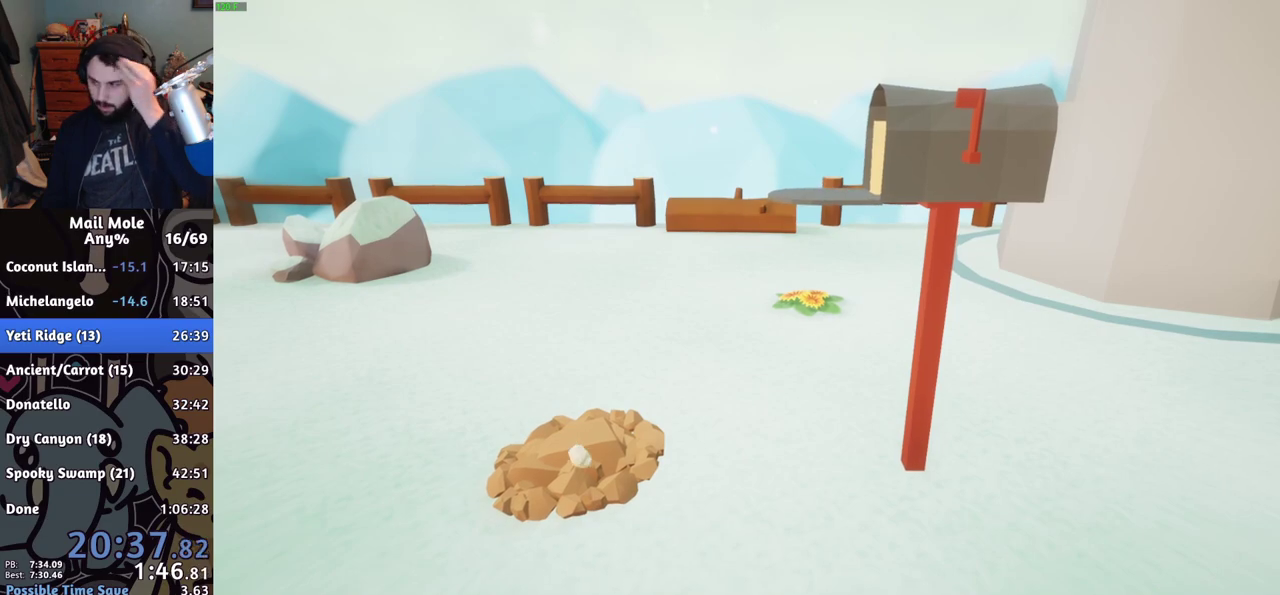
{"buttons": ["CROSS"], "left_stick": "center", "right_stick": "center", "events": [[34, "CROSS", "up"], [117, "CROSS", "down"], [201, "CROSS", "up"], [217, "R2", "down"], [284, "CROSS", "down"], [317, "R2", "up"], [401, "CROSS", "up"], [484, "CROSS", "down"]]}
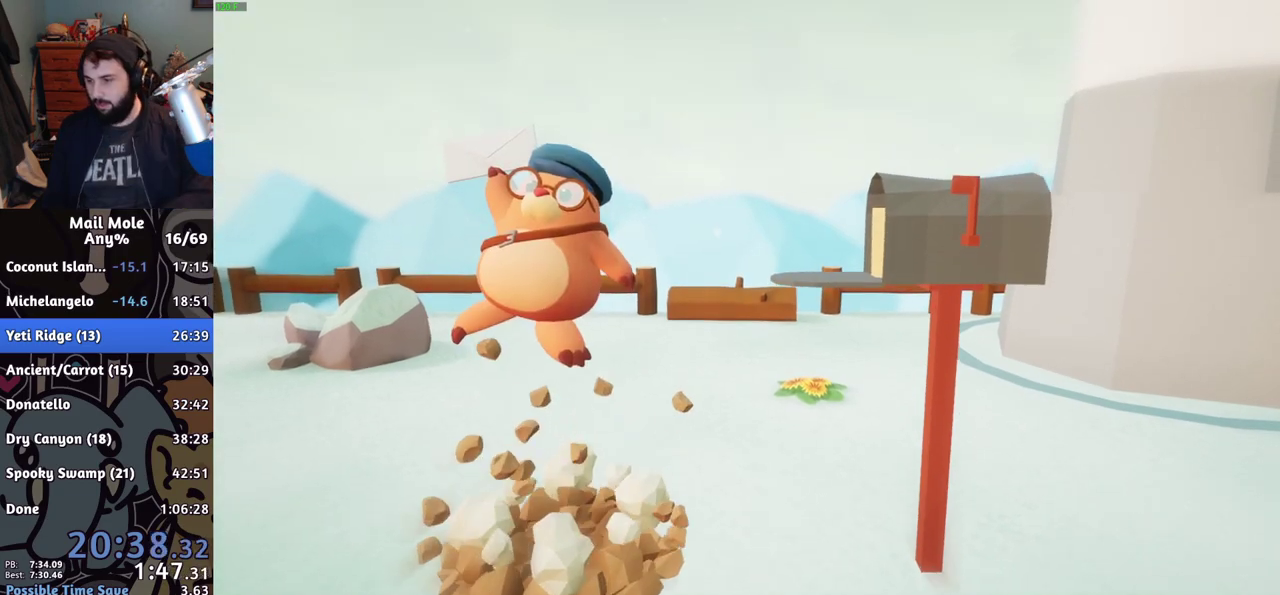
{"buttons": ["CROSS"], "left_stick": "center", "right_stick": "center", "events": [[67, "CROSS", "up"], [133, "CROSS", "down"], [250, "CROSS", "up"], [317, "CROSS", "down"], [450, "CROSS", "up"], [500, "CROSS", "down"]]}
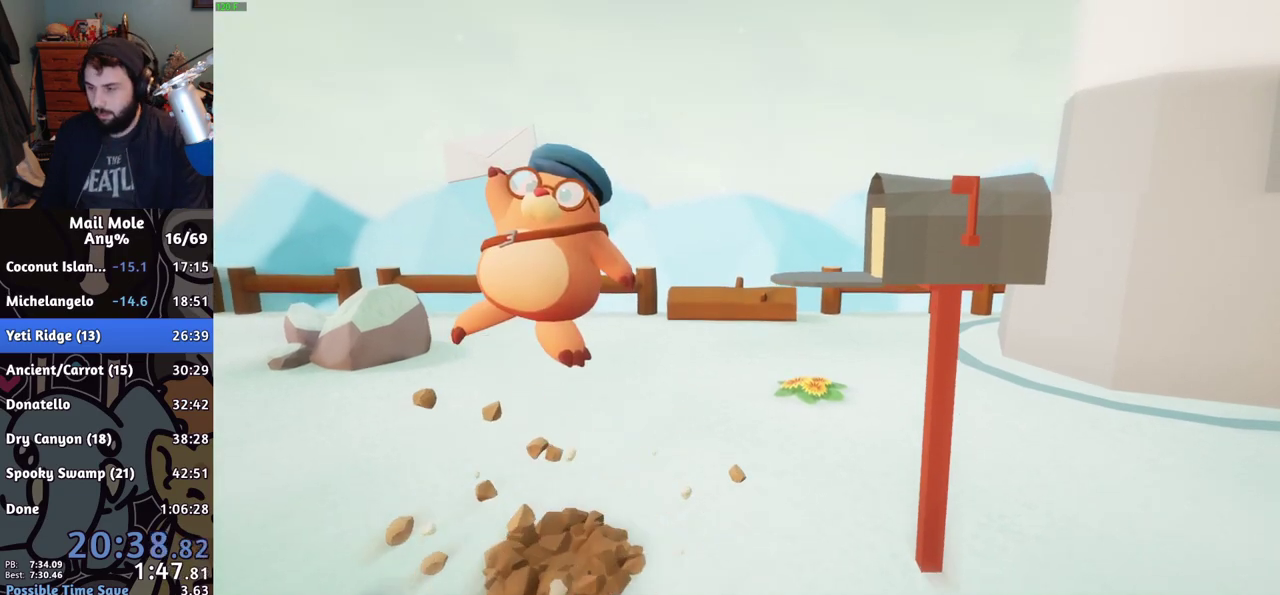
{"buttons": [], "left_stick": "center", "right_stick": "center", "events": [[84, "CROSS", "up"], [384, "CROSS", "down"], [484, "CROSS", "up"]]}
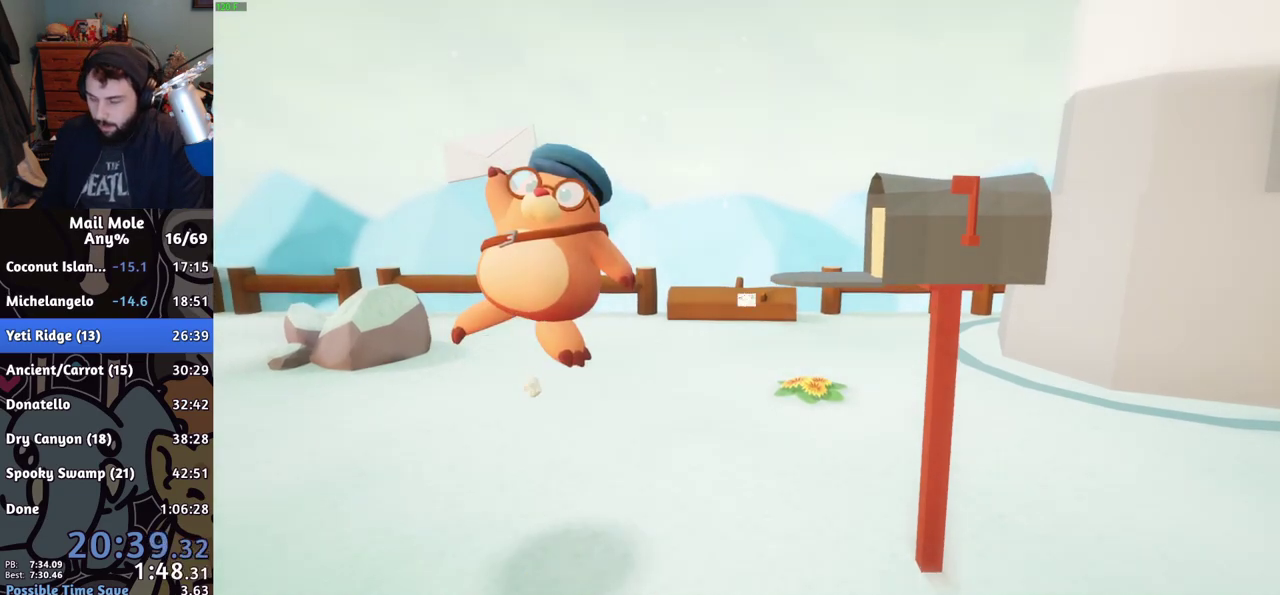
{"buttons": [], "left_stick": "center", "right_stick": "center", "events": [[33, "CROSS", "down"], [83, "CROSS", "up"], [183, "CROSS", "down"], [234, "CROSS", "up"], [300, "CROSS", "down"], [350, "CROSS", "up"]]}
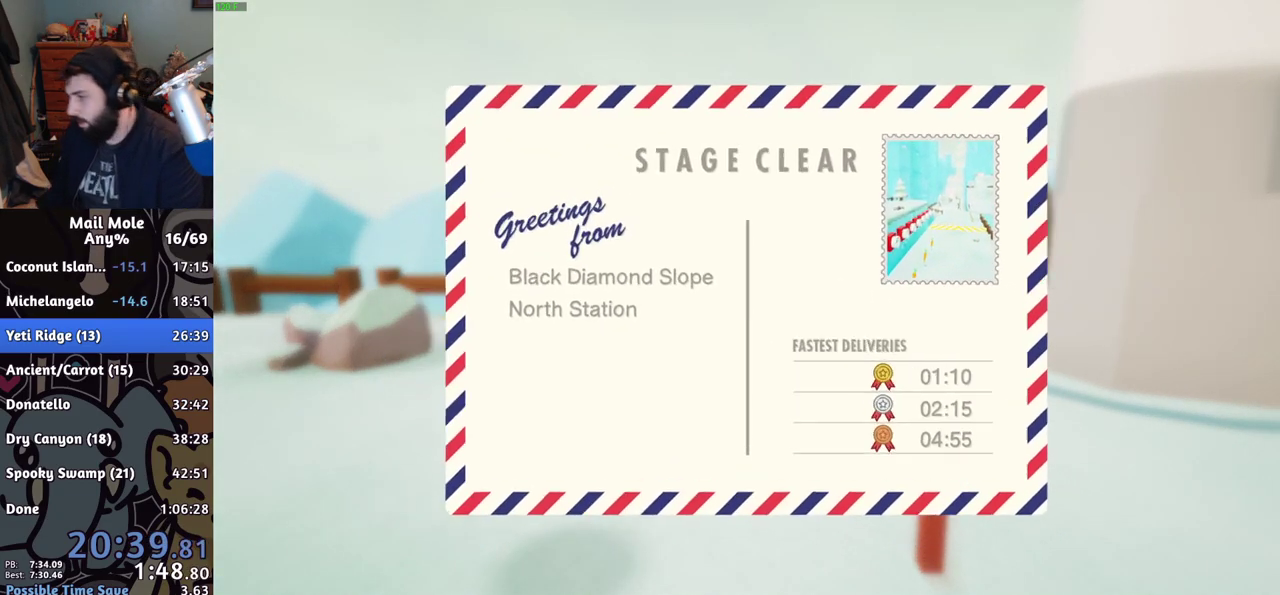
{"buttons": ["CROSS"], "left_stick": "center", "right_stick": "center", "events": [[167, "CROSS", "down"], [234, "CROSS", "up"], [301, "CROSS", "down"], [367, "CROSS", "up"], [468, "CROSS", "down"]]}
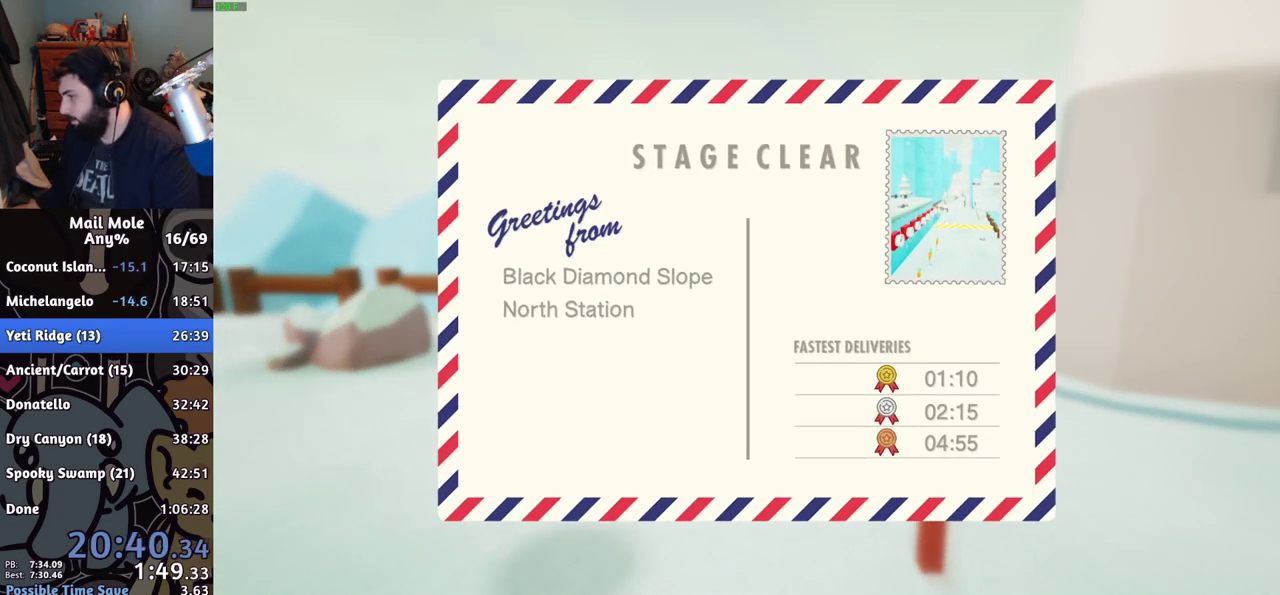
{"buttons": [], "left_stick": "center", "right_stick": "center", "events": [[17, "CROSS", "up"], [117, "CROSS", "down"], [167, "CROSS", "up"], [250, "CROSS", "down"], [317, "CROSS", "up"], [400, "CROSS", "down"], [467, "CROSS", "up"]]}
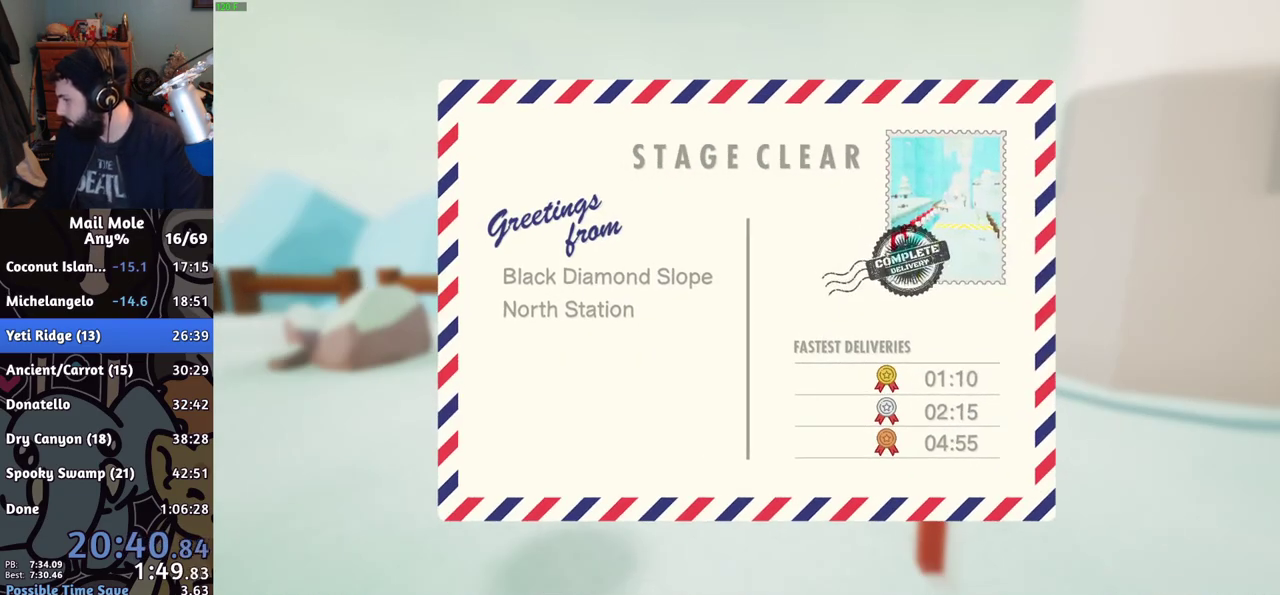
{"buttons": [], "left_stick": "center", "right_stick": "center", "events": [[50, "CROSS", "down"], [117, "CROSS", "up"], [217, "CROSS", "down"], [284, "CROSS", "up"], [367, "CROSS", "down"], [434, "CROSS", "up"]]}
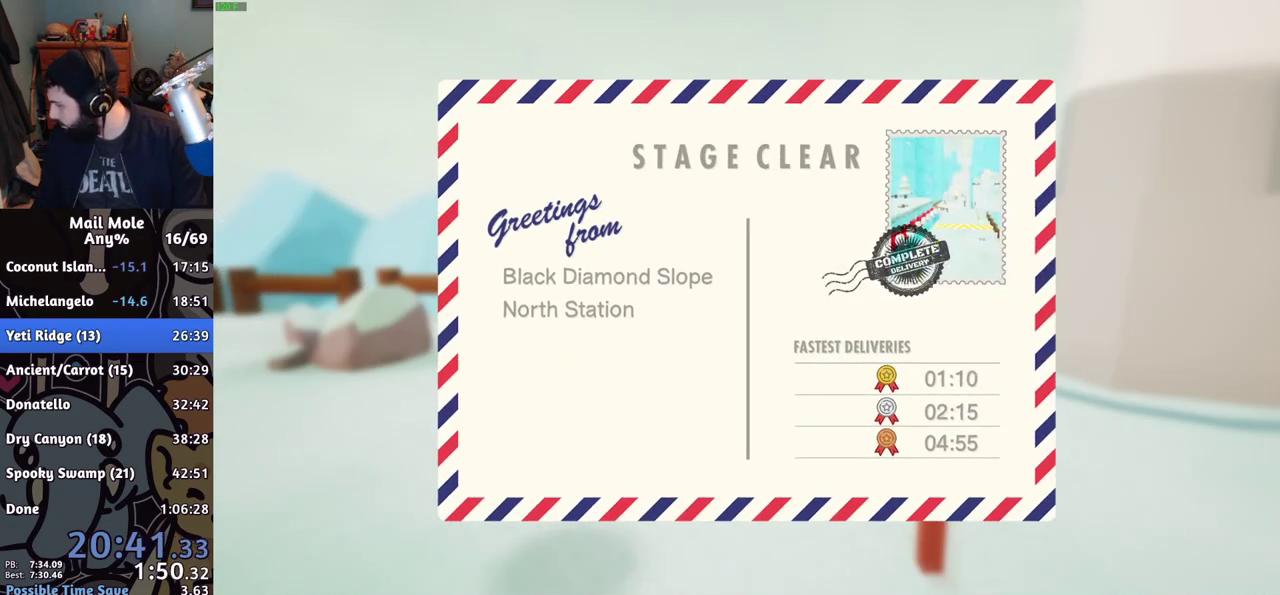
{"buttons": ["CROSS"], "left_stick": "center", "right_stick": "center", "events": [[17, "CROSS", "down"], [83, "CROSS", "up"], [183, "CROSS", "down"], [250, "CROSS", "up"], [350, "CROSS", "down"], [400, "CROSS", "up"], [500, "CROSS", "down"]]}
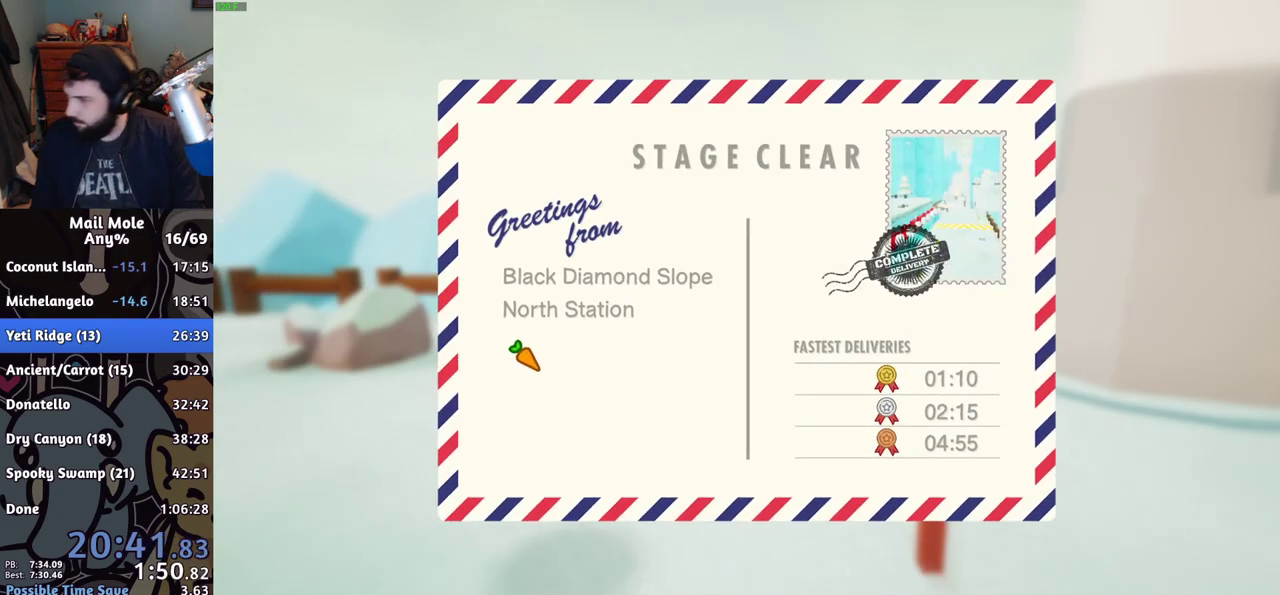
{"buttons": ["CROSS"], "left_stick": "center", "right_stick": "center", "events": [[50, "CROSS", "up"], [134, "CROSS", "down"], [201, "CROSS", "up"], [284, "CROSS", "down"], [351, "CROSS", "up"], [434, "CROSS", "down"]]}
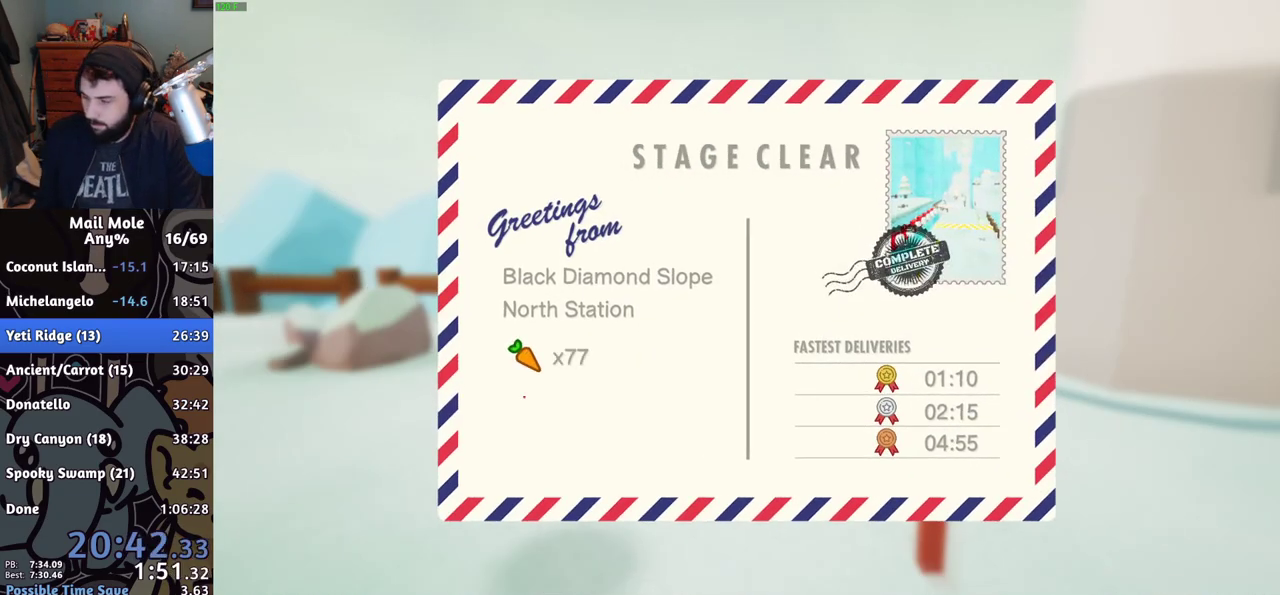
{"buttons": [], "left_stick": "center", "right_stick": "center", "events": [[17, "CROSS", "up"], [100, "CROSS", "down"], [183, "CROSS", "up"], [284, "CROSS", "down"], [350, "CROSS", "up"], [417, "CROSS", "down"], [500, "CROSS", "up"]]}
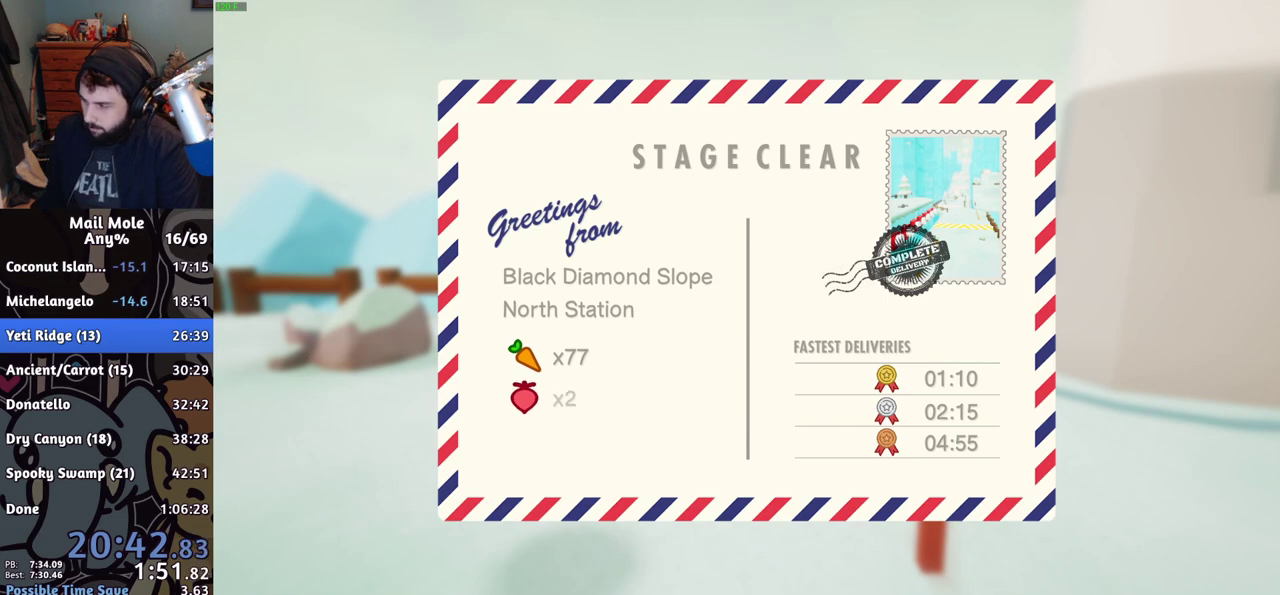
{"buttons": [], "left_stick": "center", "right_stick": "center", "events": [[84, "CROSS", "down"], [167, "CROSS", "up"], [234, "CROSS", "down"], [317, "CROSS", "up"], [401, "CROSS", "down"], [468, "CROSS", "up"]]}
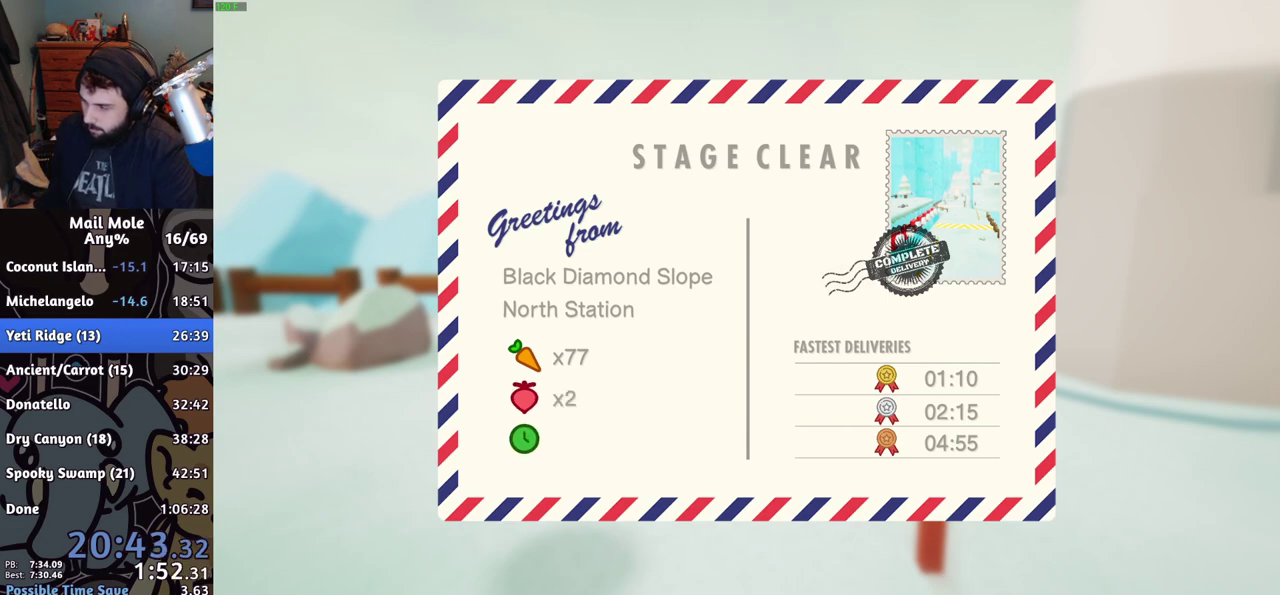
{"buttons": [], "left_stick": "center", "right_stick": "center", "events": [[284, "CROSS", "down"], [367, "CROSS", "up"], [434, "CROSS", "down"], [500, "CROSS", "up"]]}
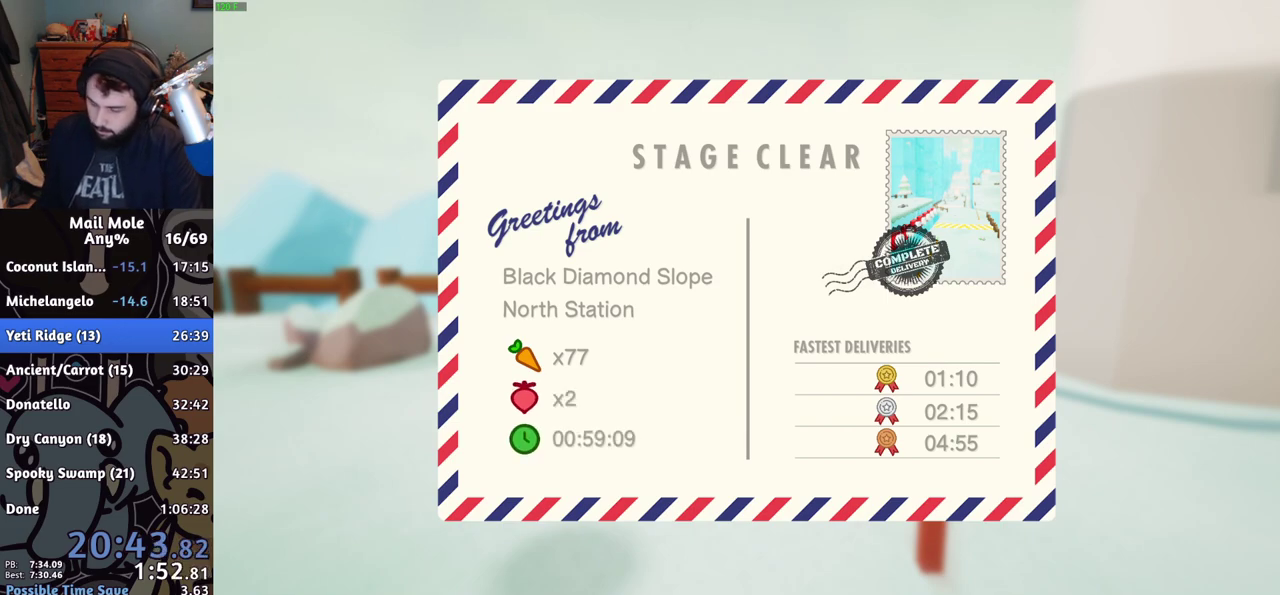
{"buttons": [], "left_stick": "center", "right_stick": "center", "events": [[84, "CROSS", "down"], [151, "CROSS", "up"], [234, "CROSS", "down"], [317, "CROSS", "up"], [384, "CROSS", "down"], [451, "CROSS", "up"]]}
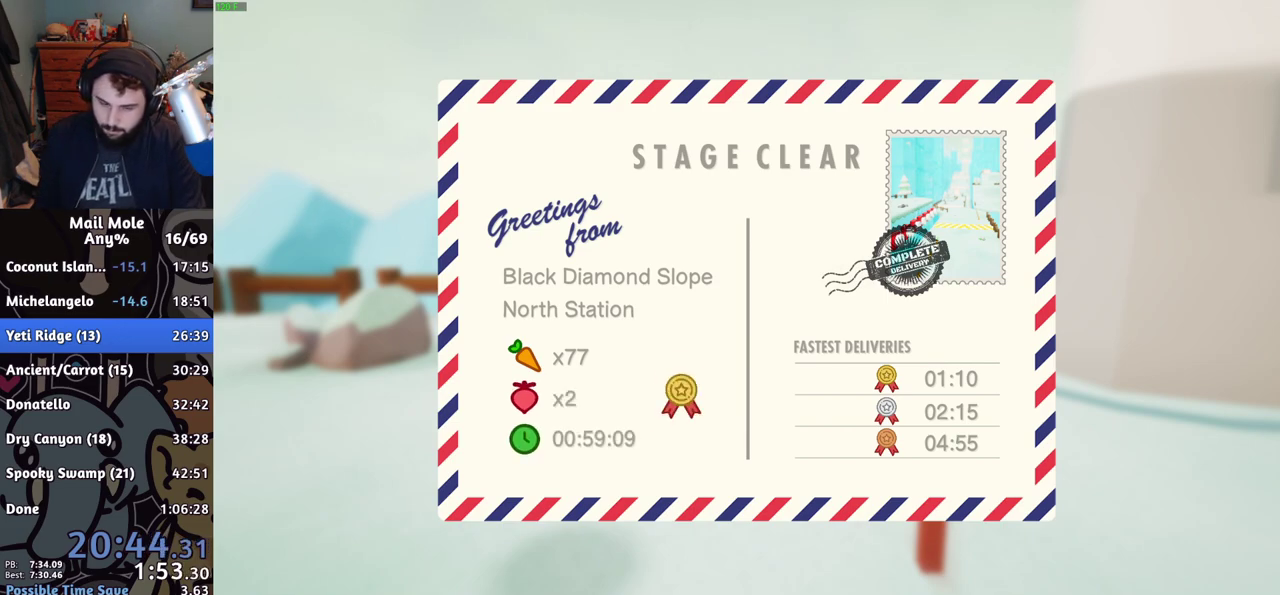
{"buttons": ["CROSS"], "left_stick": "center", "right_stick": "center", "events": [[33, "CROSS", "down"], [117, "CROSS", "up"], [200, "CROSS", "down"], [267, "CROSS", "up"], [350, "CROSS", "down"], [434, "CROSS", "up"], [500, "CROSS", "down"]]}
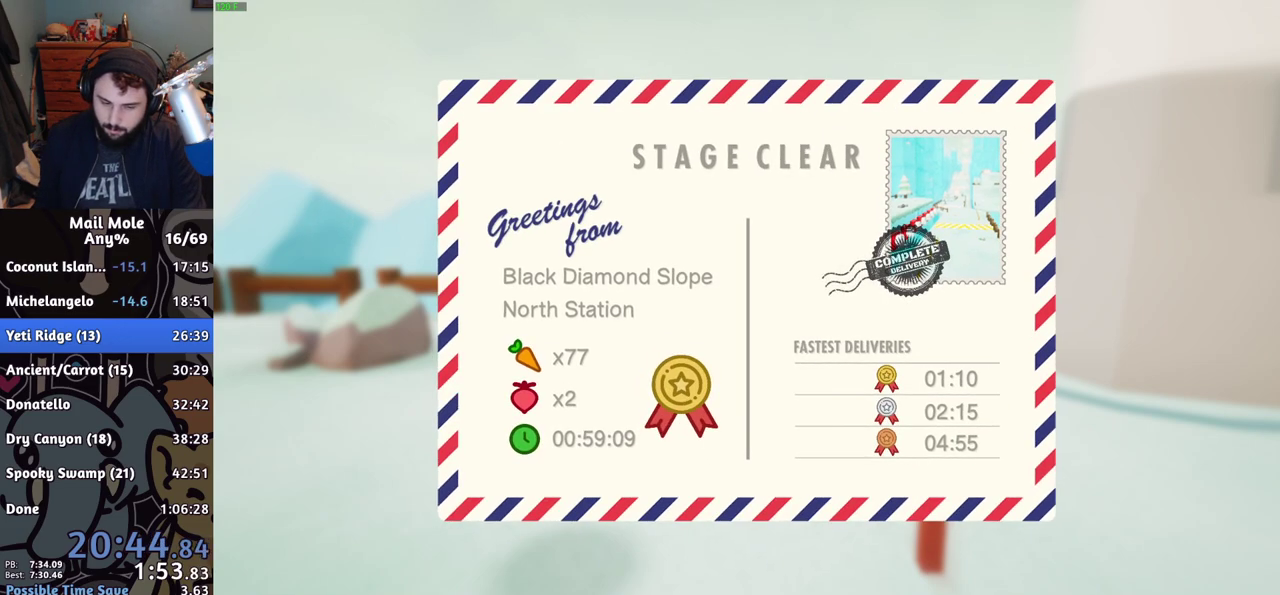
{"buttons": ["CROSS"], "left_stick": "center", "right_stick": "center", "events": [[67, "CROSS", "up"], [151, "CROSS", "down"], [217, "CROSS", "up"], [301, "CROSS", "down"], [367, "CROSS", "up"], [451, "CROSS", "down"]]}
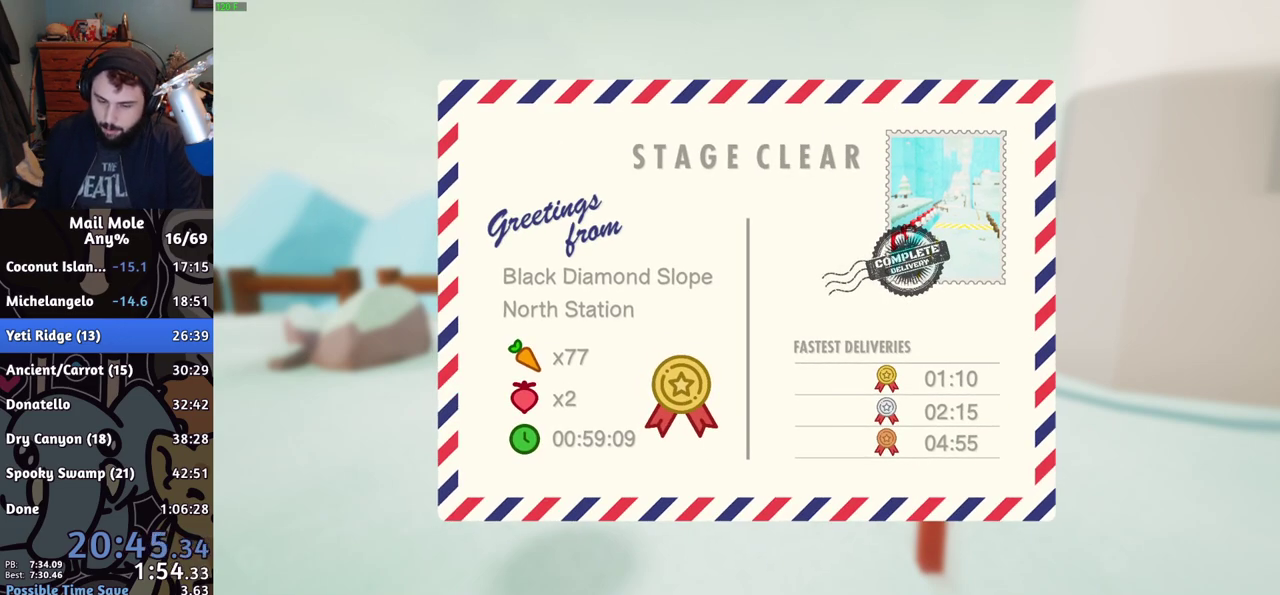
{"buttons": [], "left_stick": "center", "right_stick": "center", "events": [[17, "CROSS", "up"], [100, "CROSS", "down"], [167, "CROSS", "up"], [250, "CROSS", "down"], [334, "CROSS", "up"], [400, "CROSS", "down"], [450, "CROSS", "up"]]}
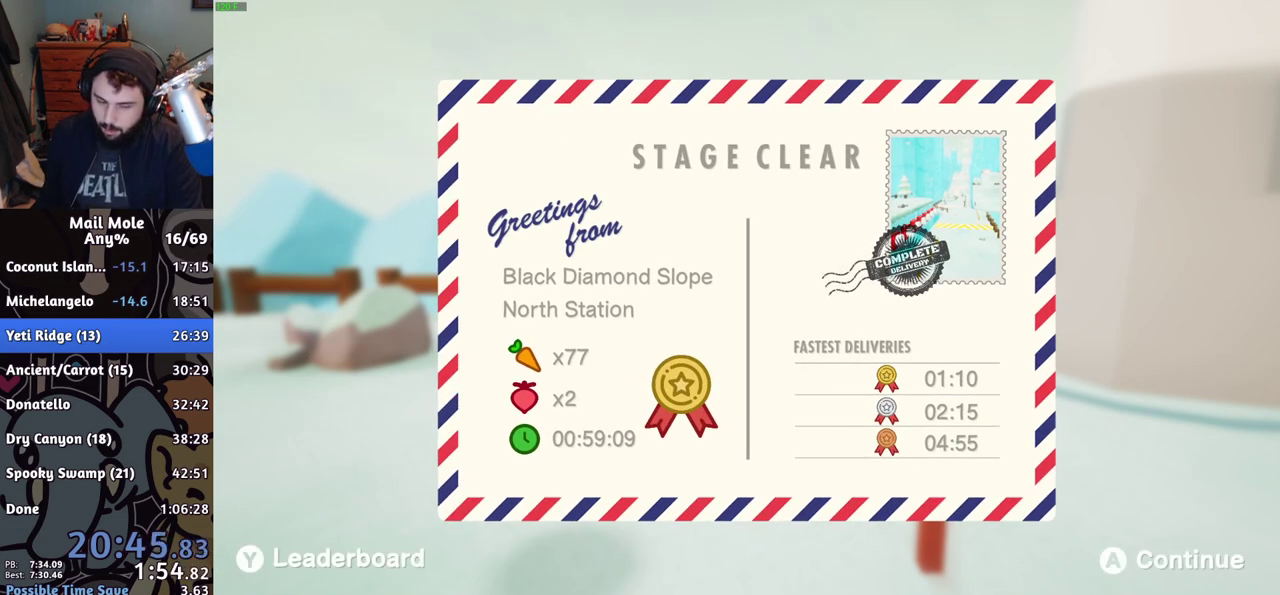
{"buttons": [], "left_stick": "center", "right_stick": "center", "events": [[50, "CROSS", "down"], [101, "CROSS", "up"], [184, "CROSS", "down"], [234, "CROSS", "up"], [434, "CROSS", "down"], [501, "CROSS", "up"]]}
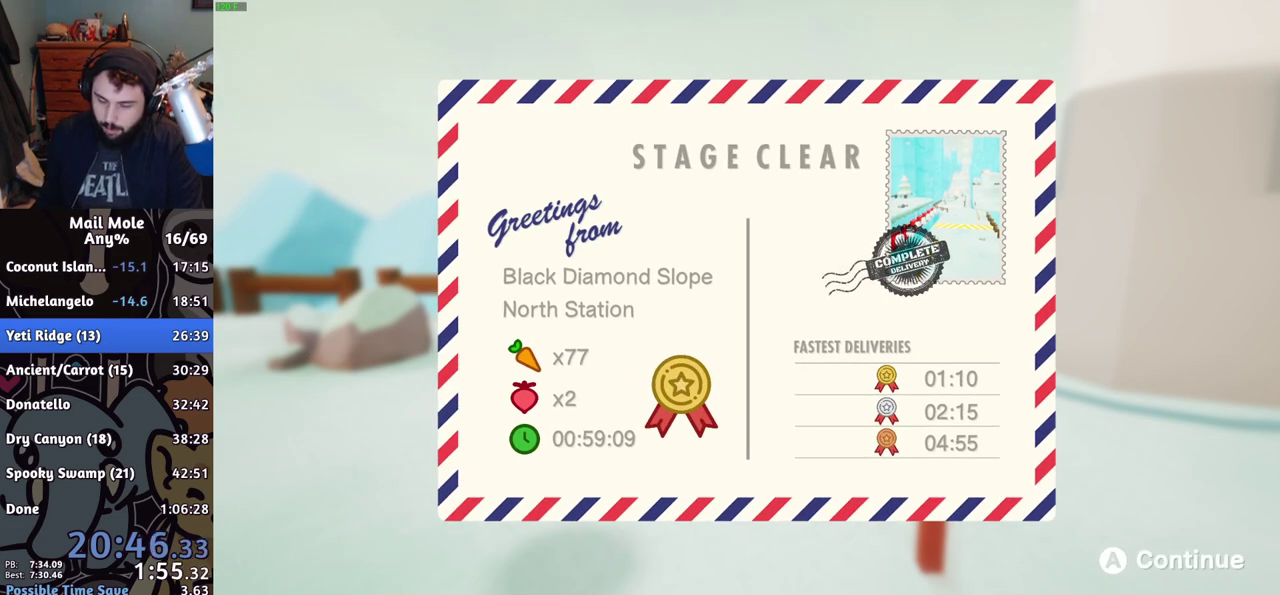
{"buttons": [], "left_stick": "center", "right_stick": "center", "events": []}
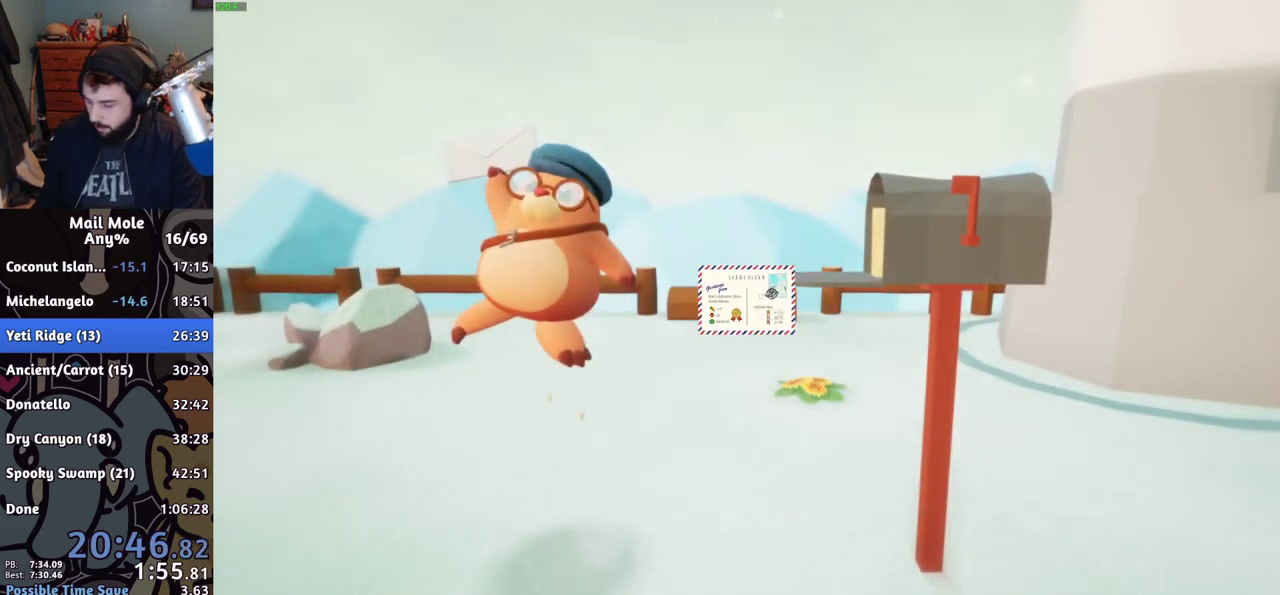
{"buttons": [], "left_stick": "center", "right_stick": "center", "events": []}
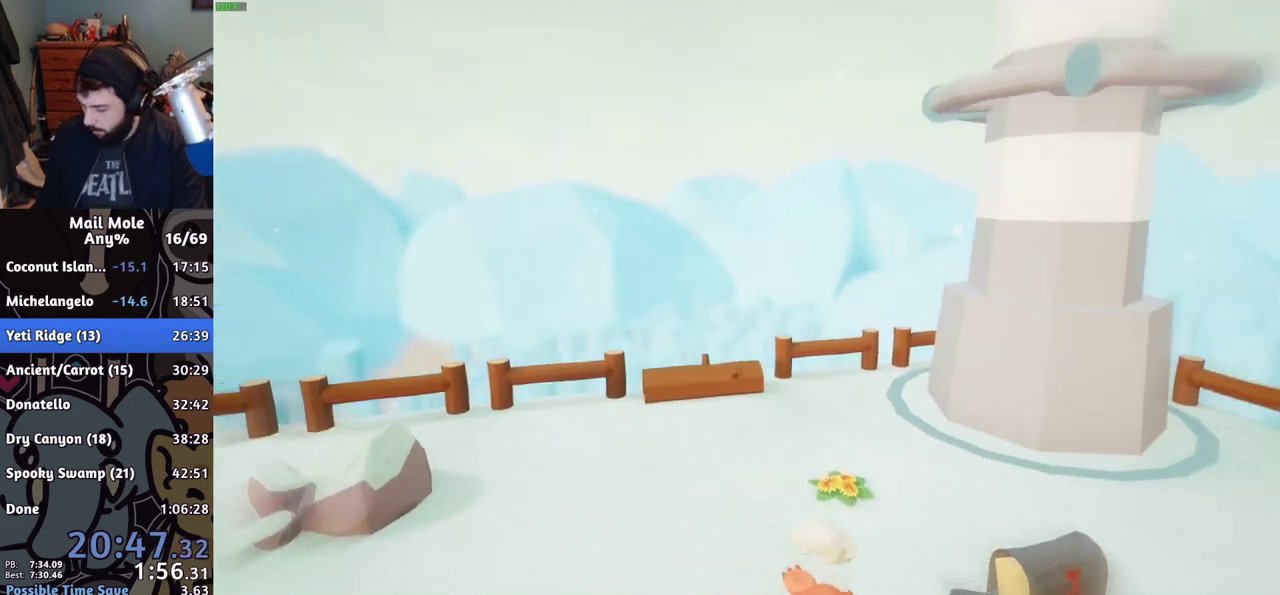
{"buttons": [], "left_stick": "center", "right_stick": "center", "events": []}
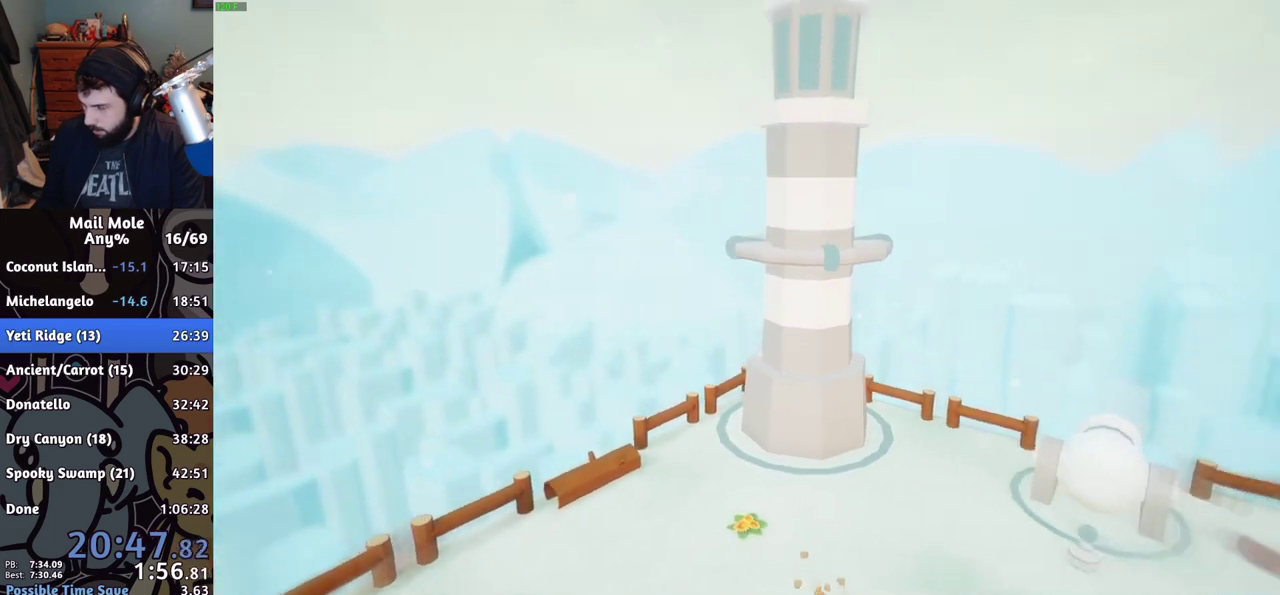
{"buttons": [], "left_stick": "center", "right_stick": "center", "events": []}
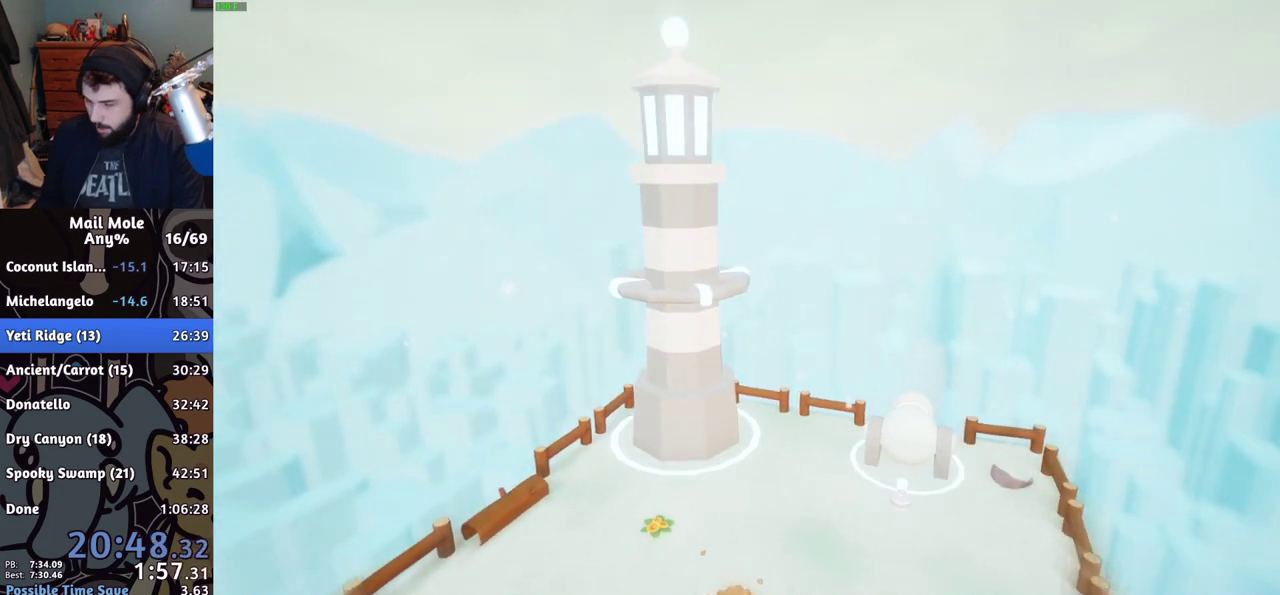
{"buttons": [], "left_stick": "center", "right_stick": "center", "events": [[133, "CROSS", "down"], [200, "CROSS", "up"], [284, "CROSS", "down"], [350, "CROSS", "up"], [434, "CROSS", "down"], [484, "CROSS", "up"]]}
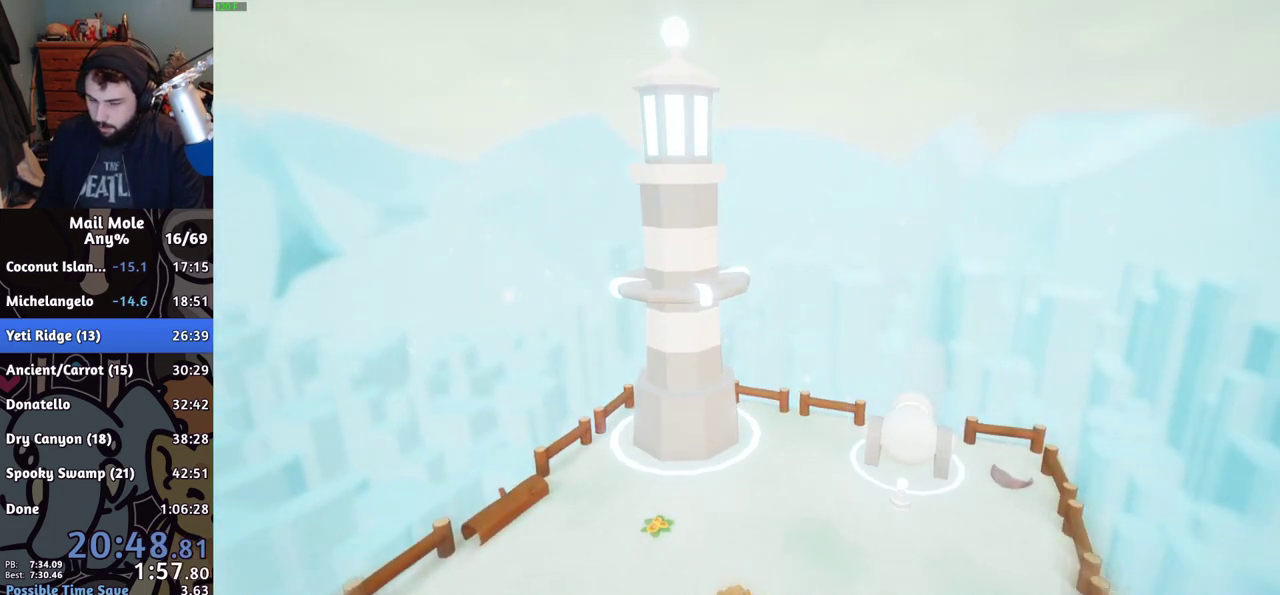
{"buttons": ["CROSS"], "left_stick": "center", "right_stick": "center", "events": [[67, "CROSS", "down"], [117, "CROSS", "up"], [201, "CROSS", "down"], [267, "CROSS", "up"], [351, "CROSS", "down"], [401, "CROSS", "up"], [484, "CROSS", "down"]]}
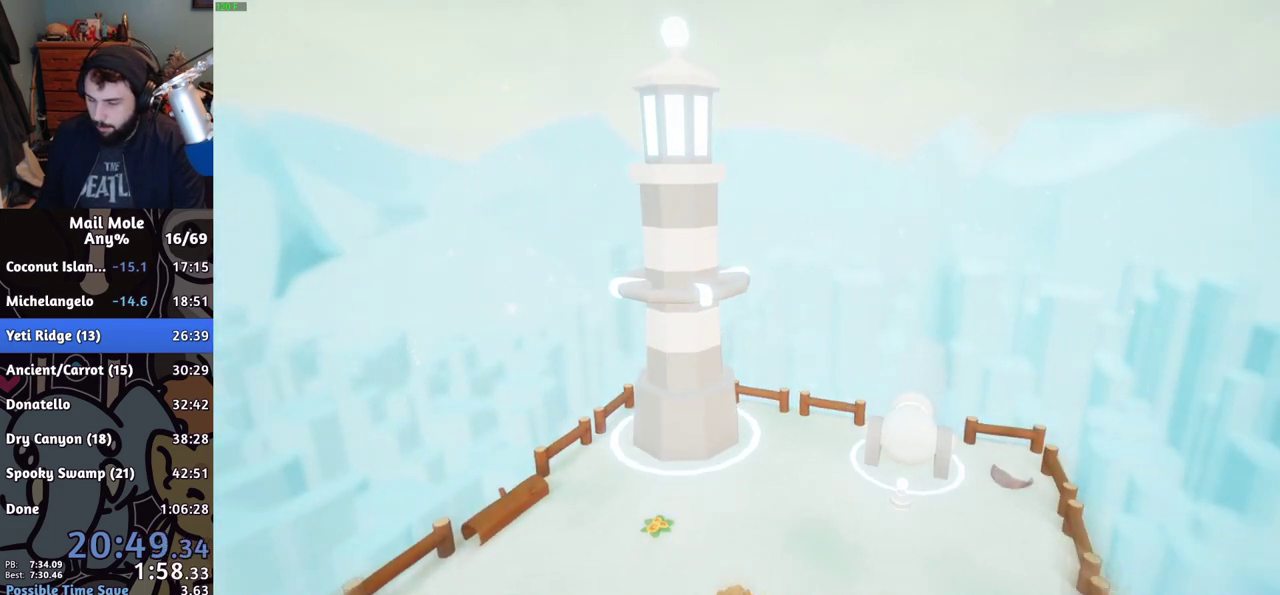
{"buttons": [], "left_stick": "center", "right_stick": "center", "events": [[50, "CROSS", "up"], [133, "CROSS", "down"], [200, "CROSS", "up"], [284, "CROSS", "down"], [350, "CROSS", "up"], [434, "CROSS", "down"], [484, "CROSS", "up"]]}
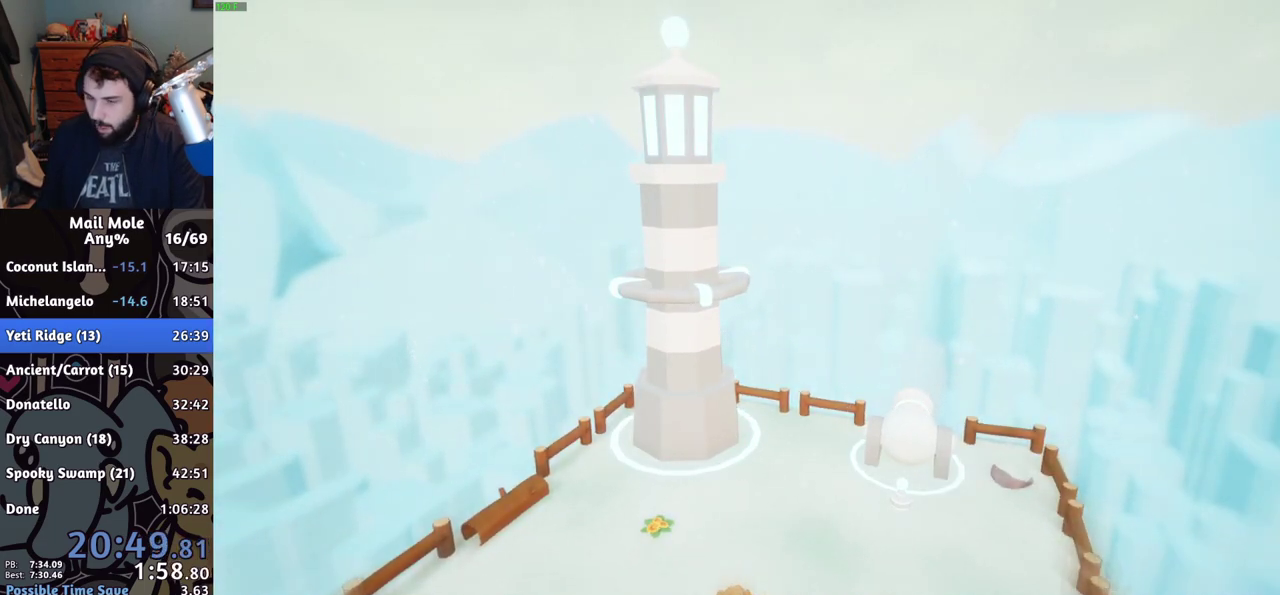
{"buttons": [], "left_stick": "center", "right_stick": "center", "events": [[84, "CROSS", "down"], [134, "CROSS", "up"], [234, "CROSS", "down"], [284, "CROSS", "up"], [384, "CROSS", "down"], [434, "CROSS", "up"]]}
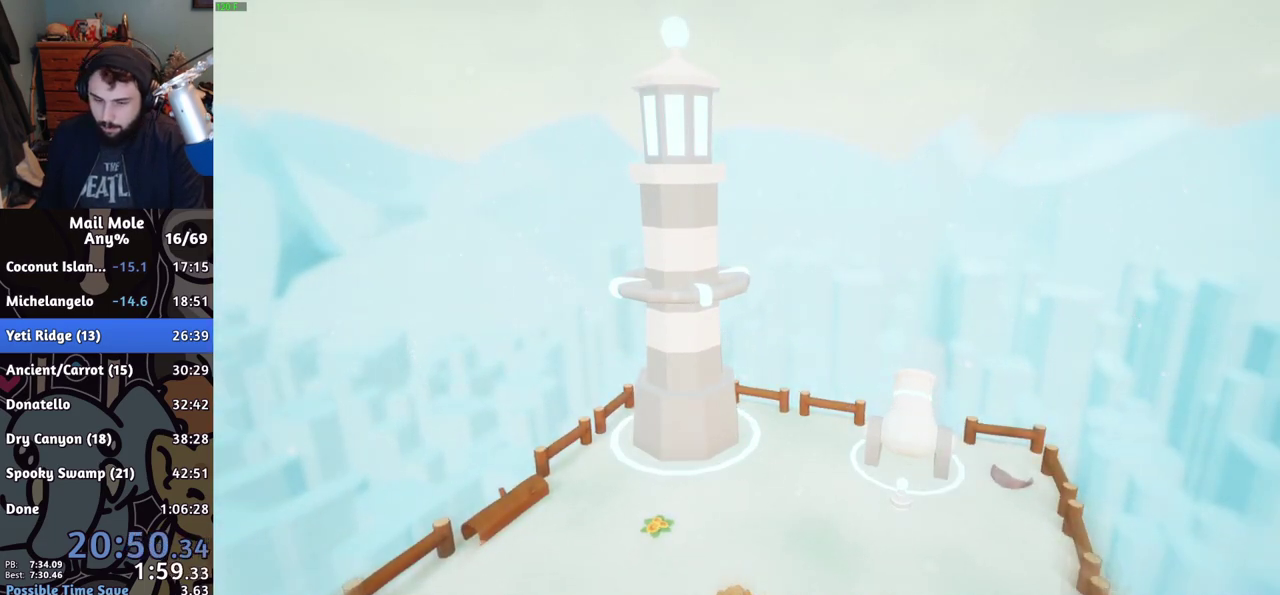
{"buttons": ["CROSS"], "left_stick": "center", "right_stick": "center", "events": [[33, "CROSS", "down"], [83, "CROSS", "up"], [167, "CROSS", "down"], [234, "CROSS", "up"], [334, "CROSS", "down"], [384, "CROSS", "up"], [467, "CROSS", "down"]]}
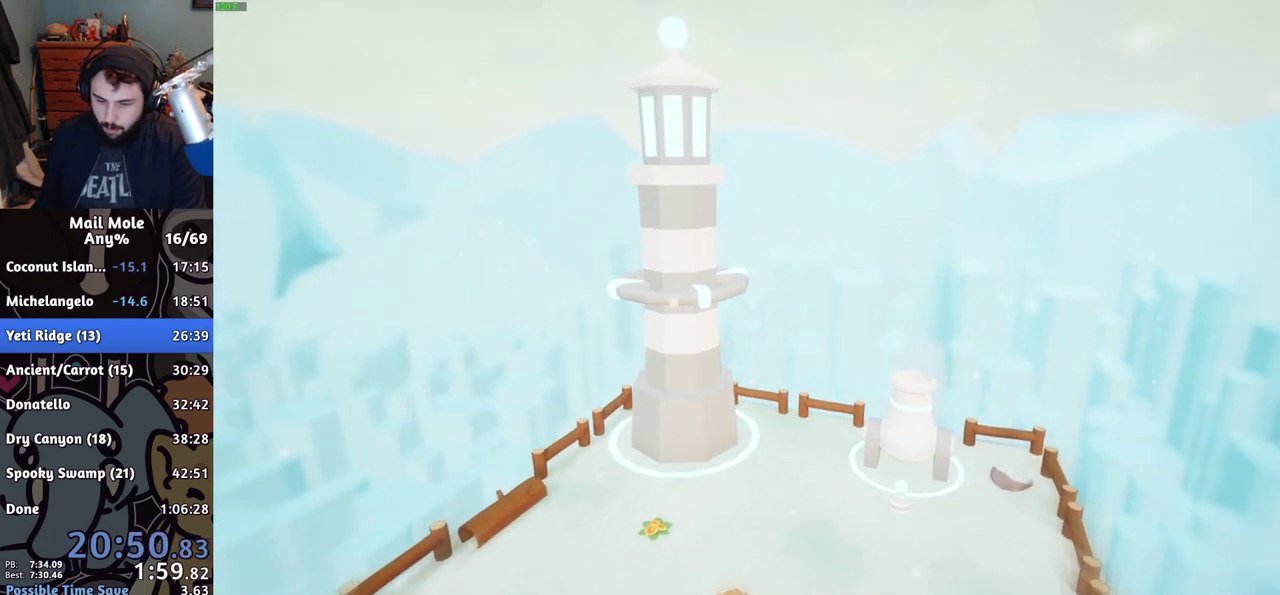
{"buttons": ["CROSS"], "left_stick": "center", "right_stick": "center", "events": [[50, "CROSS", "up"], [117, "CROSS", "down"], [201, "CROSS", "up"], [284, "CROSS", "down"], [351, "CROSS", "up"], [434, "CROSS", "down"]]}
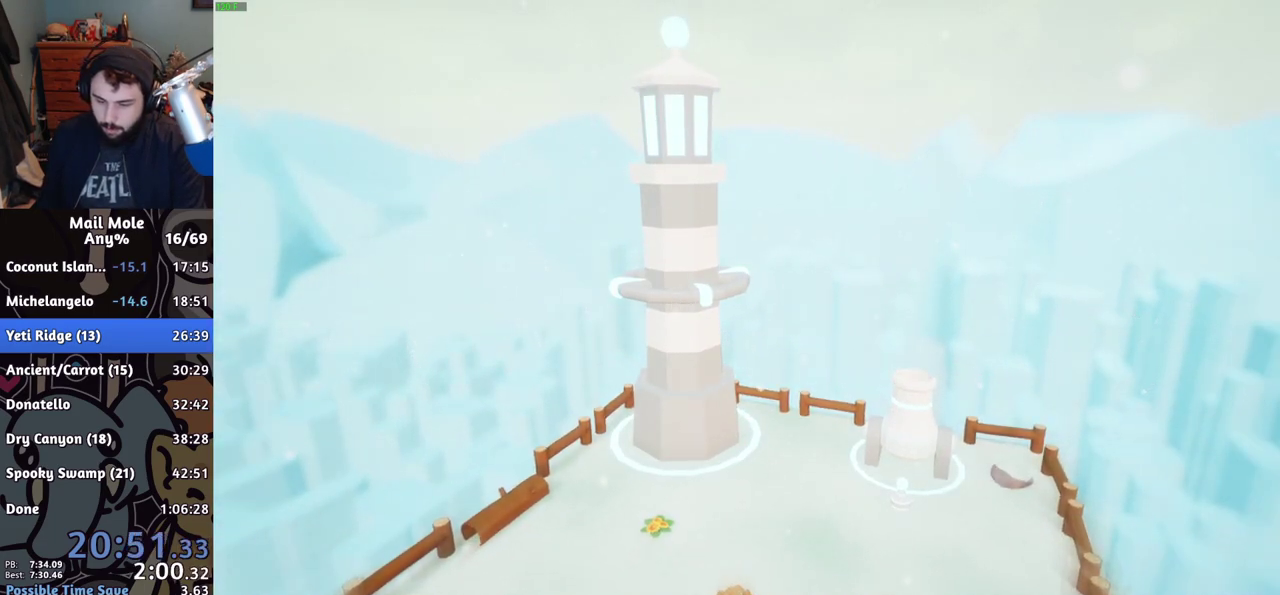
{"buttons": [], "left_stick": "center", "right_stick": "center", "events": [[34, "CROSS", "up"], [117, "CROSS", "down"], [184, "CROSS", "up"], [250, "CROSS", "down"], [334, "CROSS", "up"], [417, "CROSS", "down"], [501, "CROSS", "up"]]}